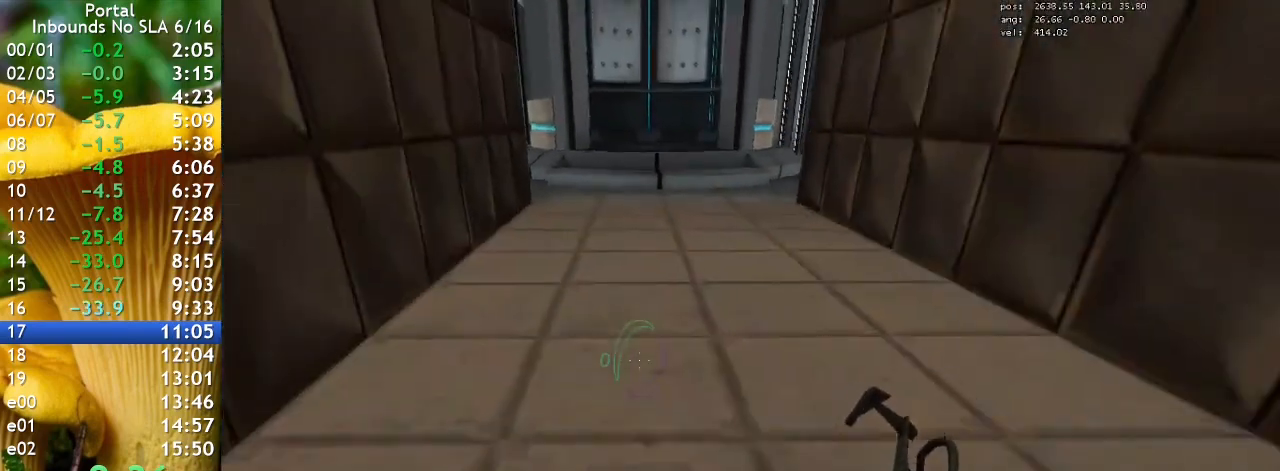
Gameplay with keyboard; each line is a JSON object with the keys held at the frame after it. "events" lists presses ("down") and releases ("up") of "1", "2", "3", "4", "5", "a", "alt", "c", "caps_lock", "ctrl", "d", "e", "f", "g", "q", "r", "s", "shift", "space", "t", "tab", "v", "w", "x" and "z" between this image and that frame as [ms after this image, input, new state], when the widget could be followed in between. No other keys are recorded. Mouse input is not recorded.
{"keys": ["a", "ctrl"], "events": [[67, "a", "down"], [100, "d", "up"]]}
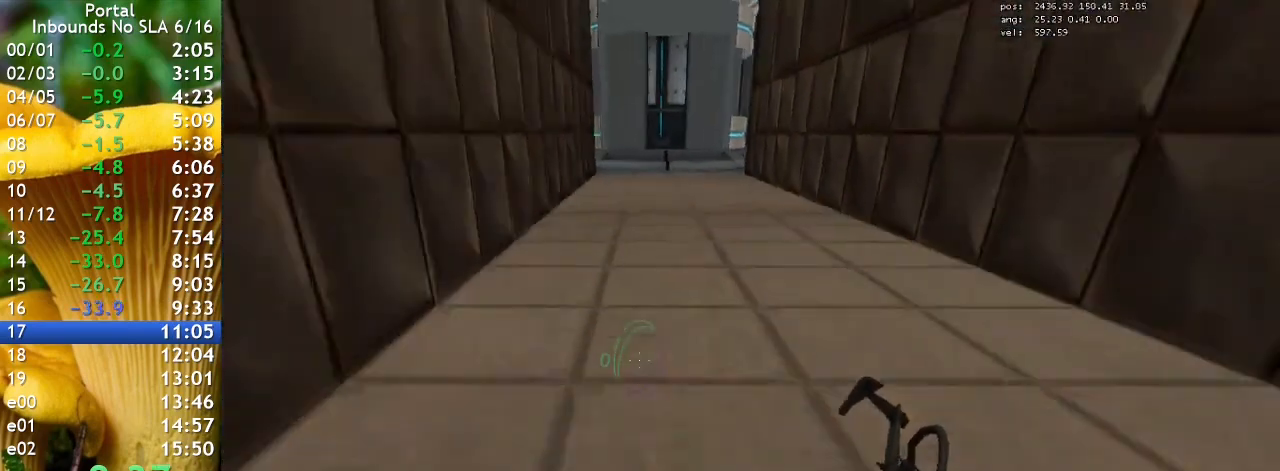
{"keys": ["ctrl"], "events": [[67, "a", "up"]]}
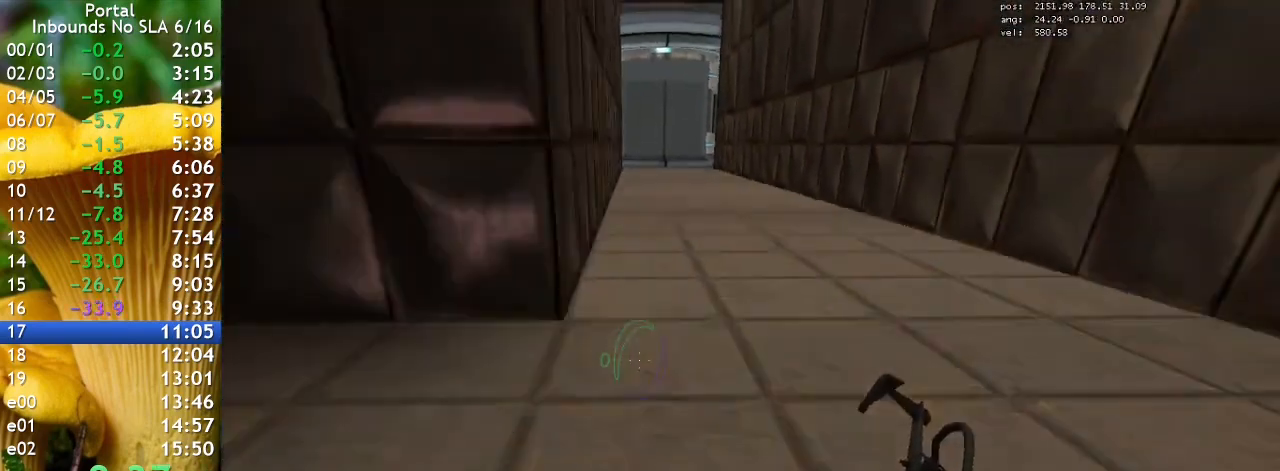
{"keys": ["w"], "events": [[200, "ctrl", "up"], [233, "w", "down"]]}
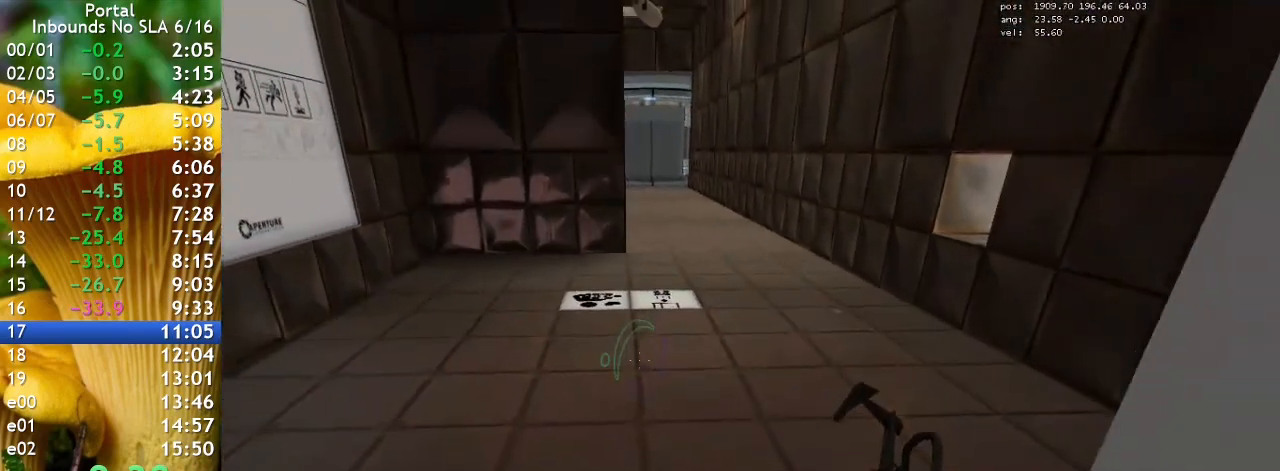
{"keys": ["w"], "events": []}
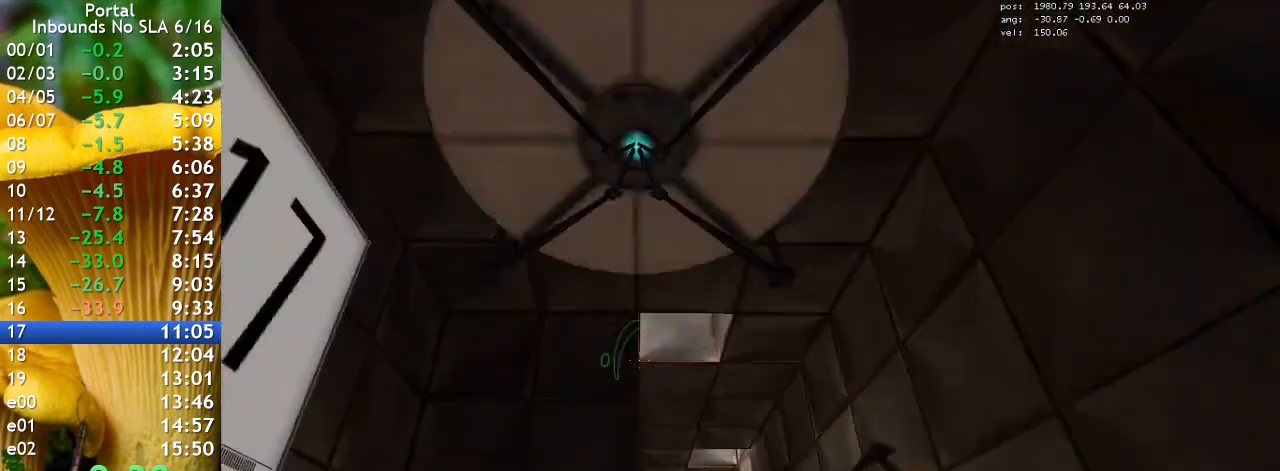
{"keys": [], "events": [[33, "w", "up"]]}
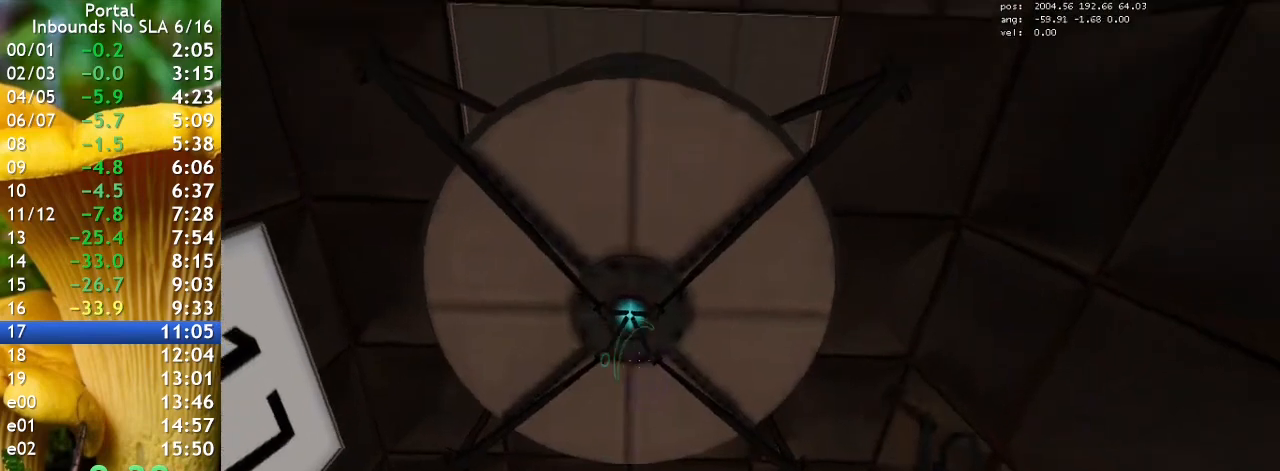
{"keys": [], "events": [[33, "s", "down"], [133, "s", "up"]]}
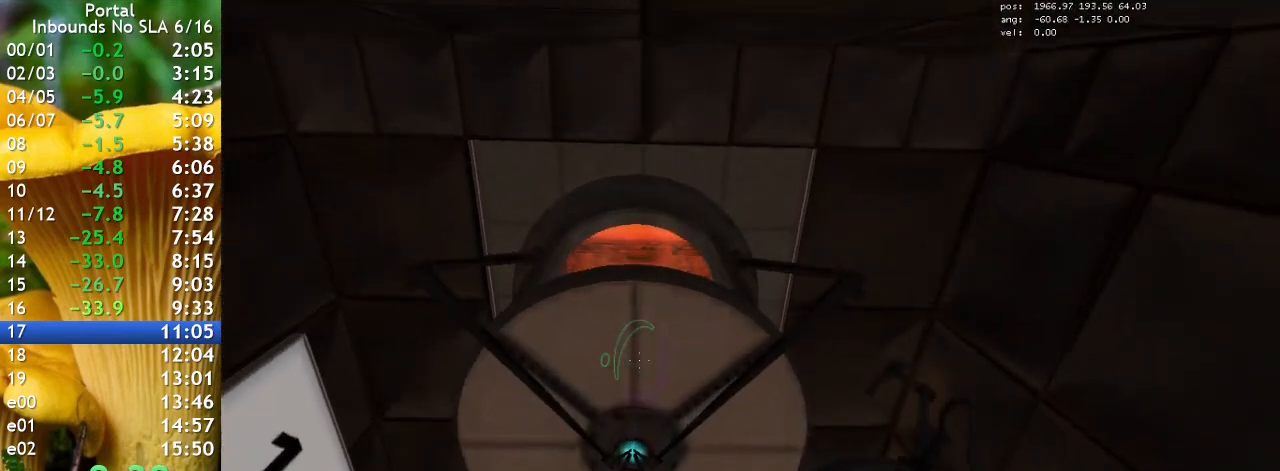
{"keys": [], "events": [[67, "w", "down"], [167, "w", "up"]]}
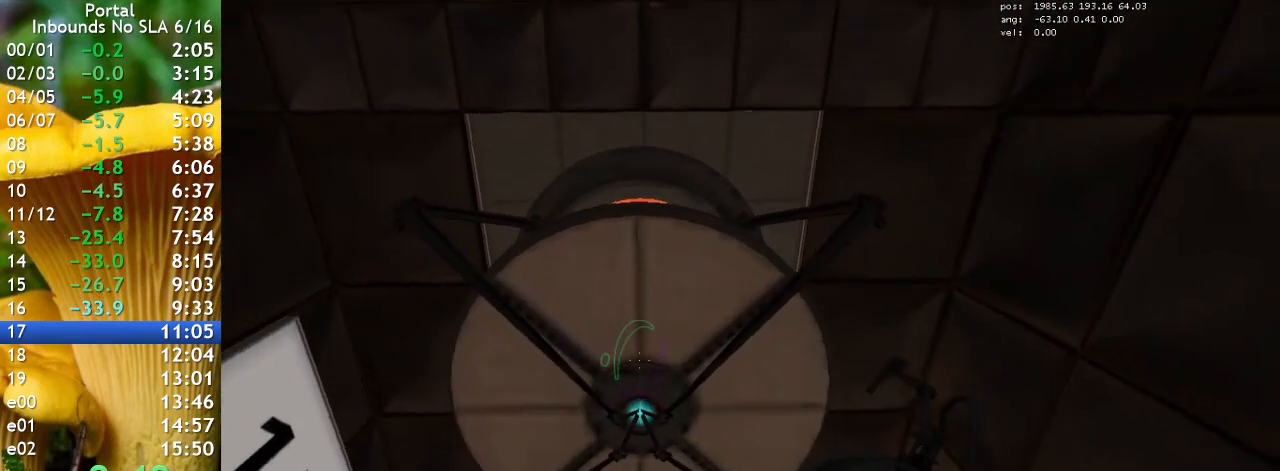
{"keys": [], "events": []}
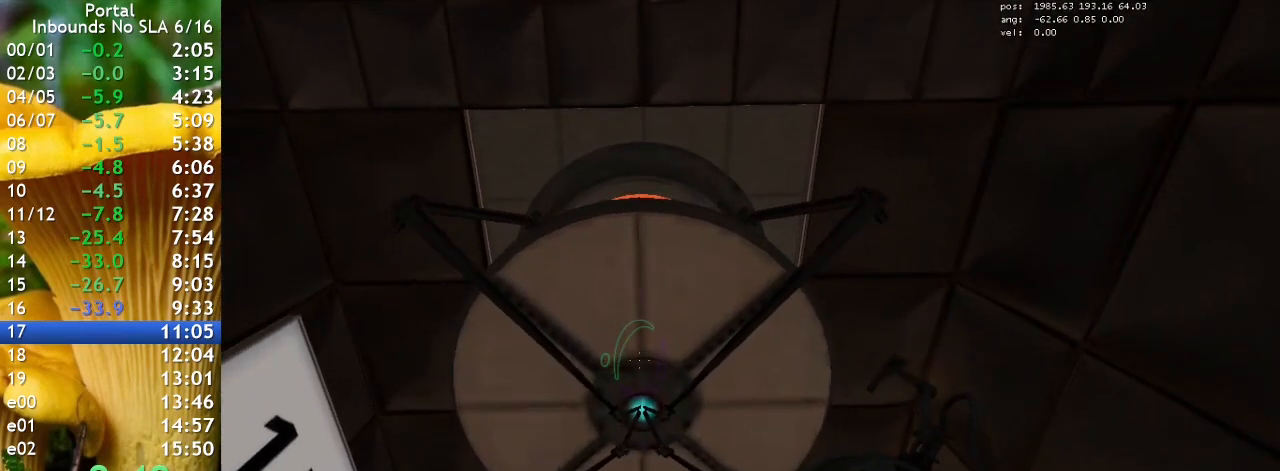
{"keys": [], "events": []}
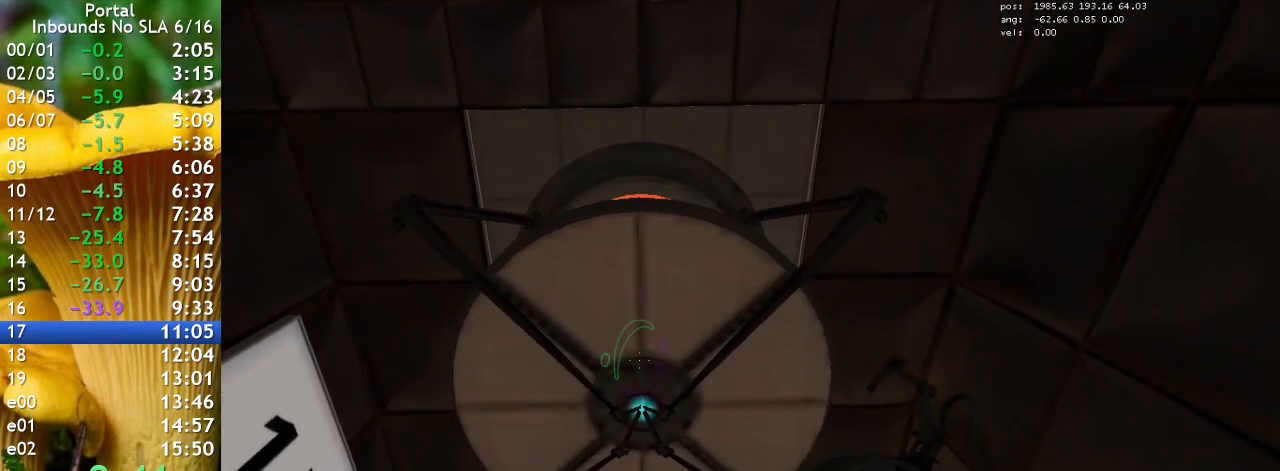
{"keys": [], "events": []}
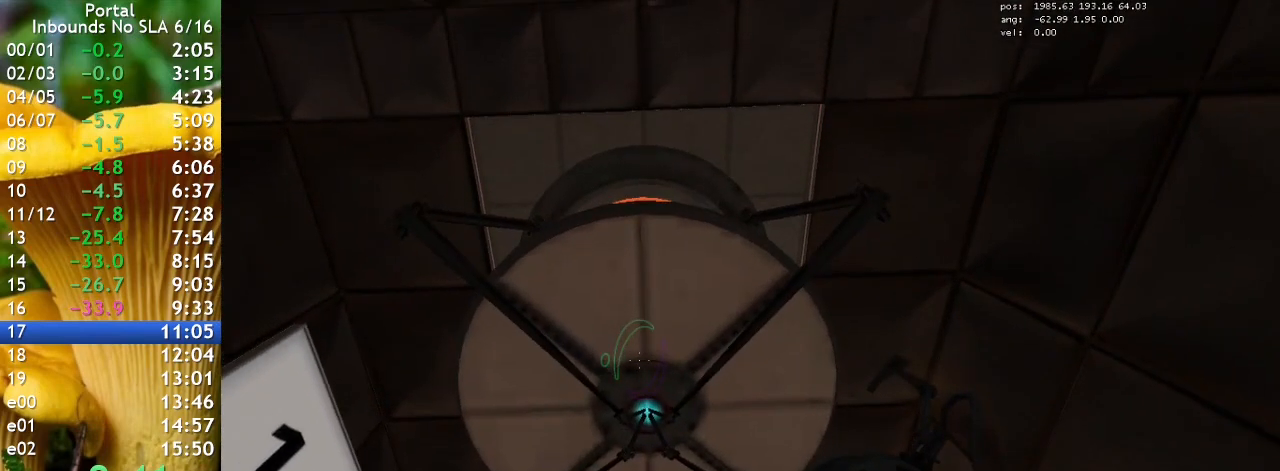
{"keys": [], "events": []}
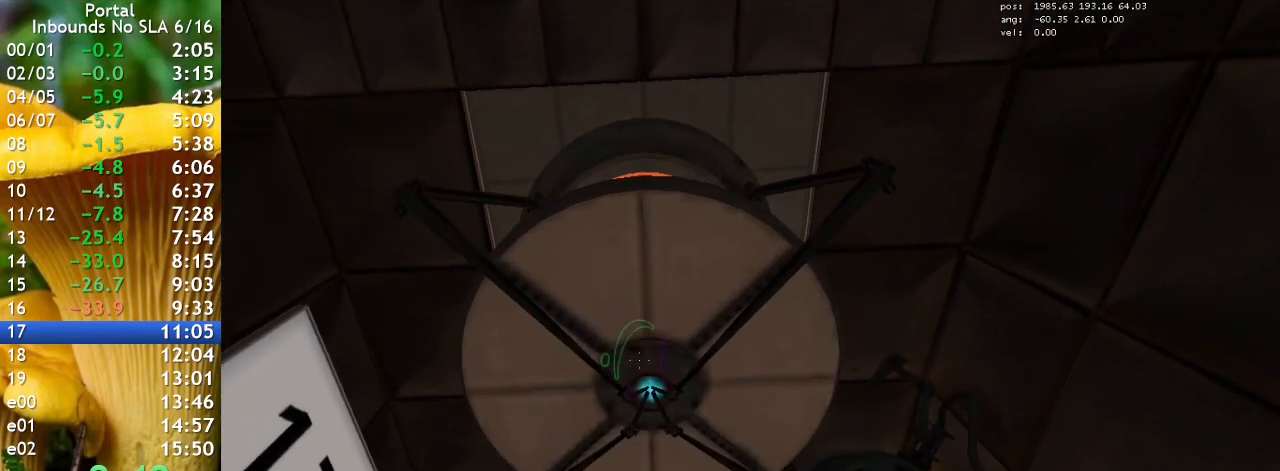
{"keys": [], "events": []}
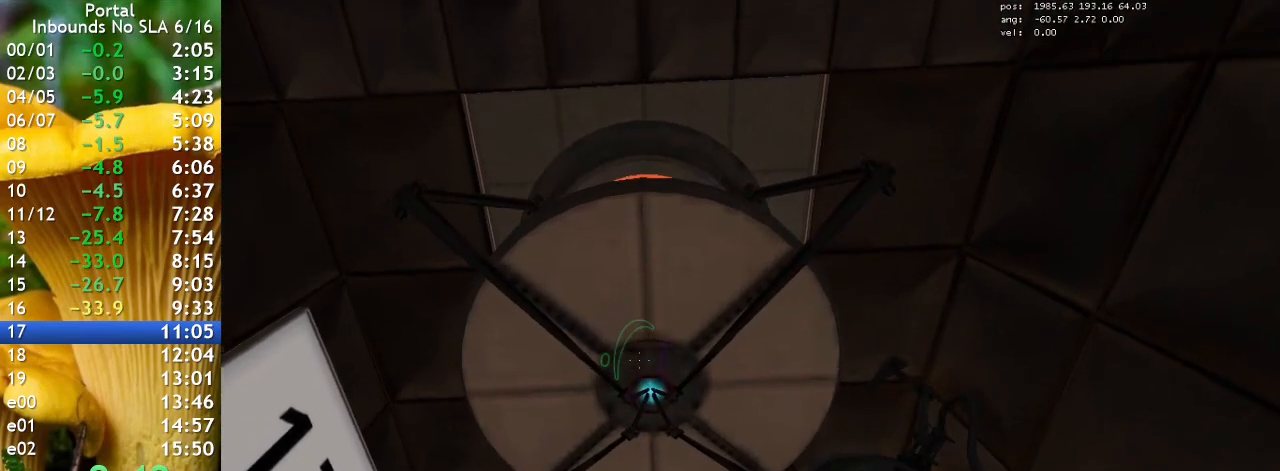
{"keys": [], "events": []}
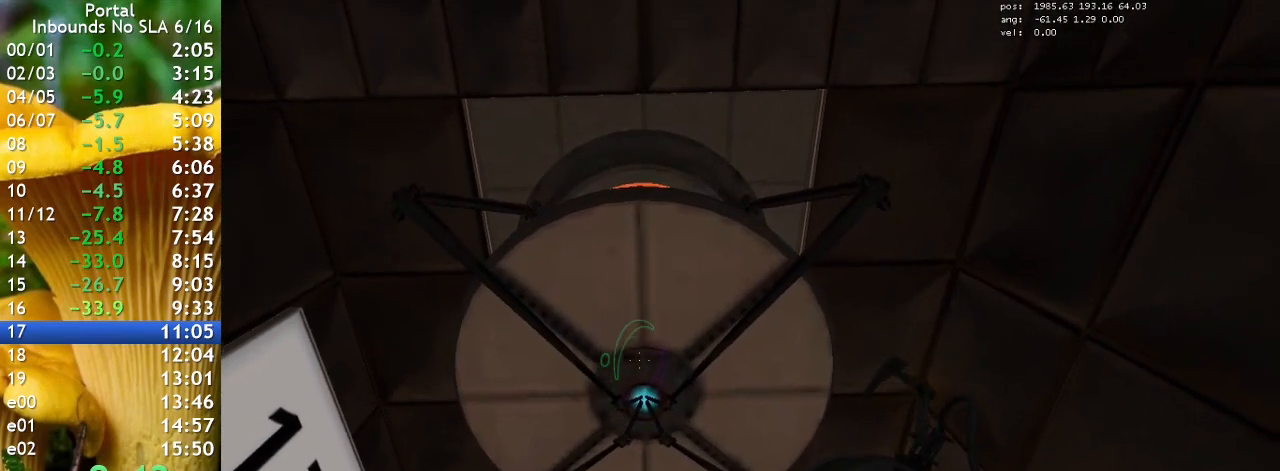
{"keys": [], "events": []}
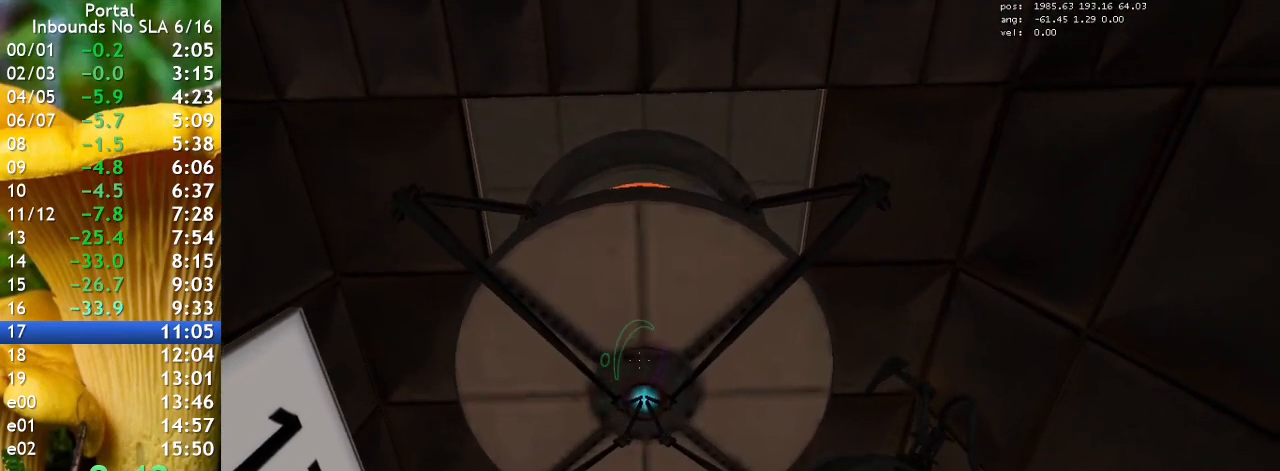
{"keys": [], "events": []}
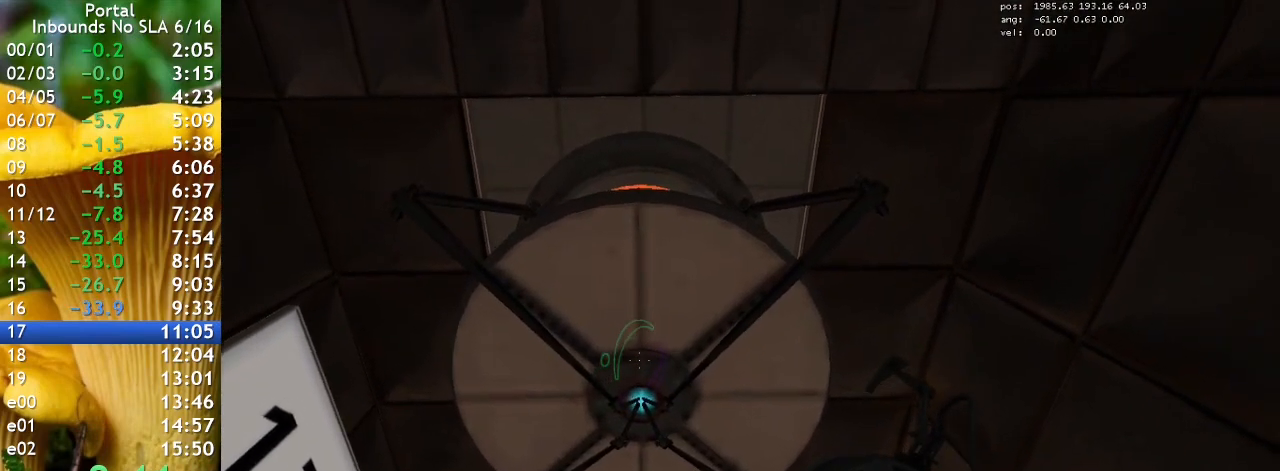
{"keys": [], "events": []}
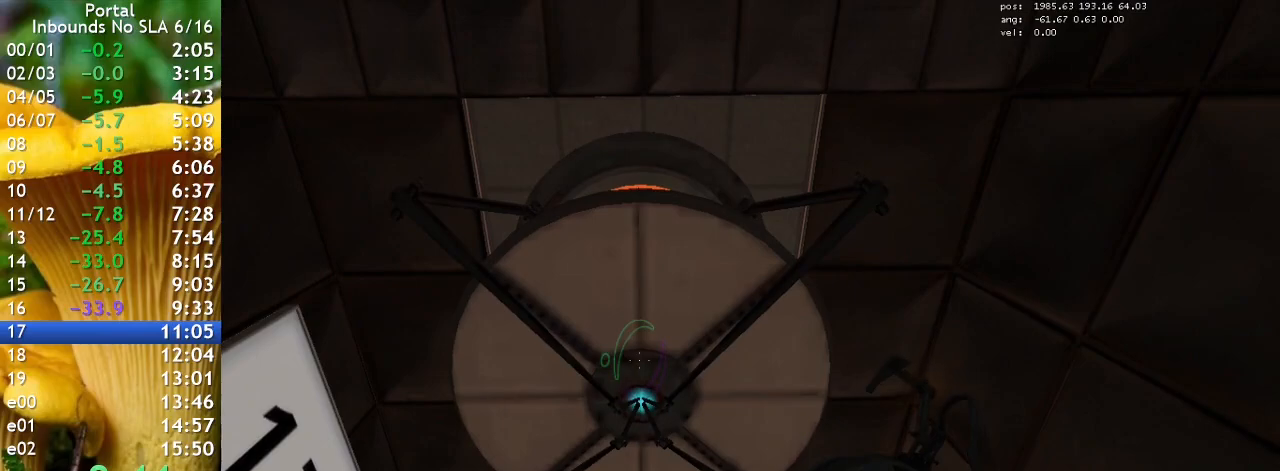
{"keys": ["s"], "events": [[333, "e", "down"], [433, "s", "down"], [467, "e", "up"]]}
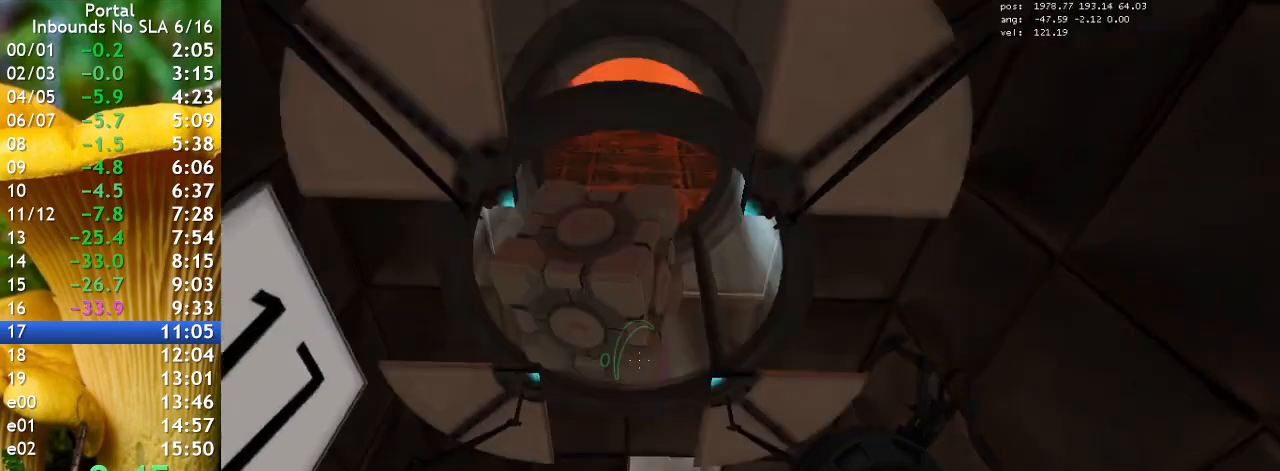
{"keys": ["w"], "events": [[200, "s", "up"], [300, "w", "down"]]}
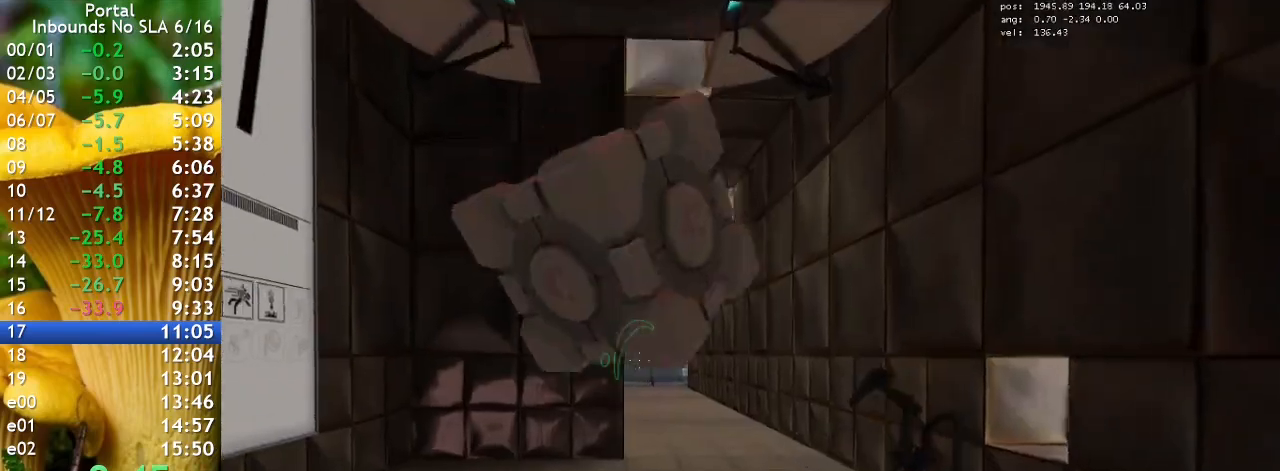
{"keys": ["s"], "events": [[33, "e", "down"], [33, "w", "up"], [133, "s", "down"], [167, "e", "up"]]}
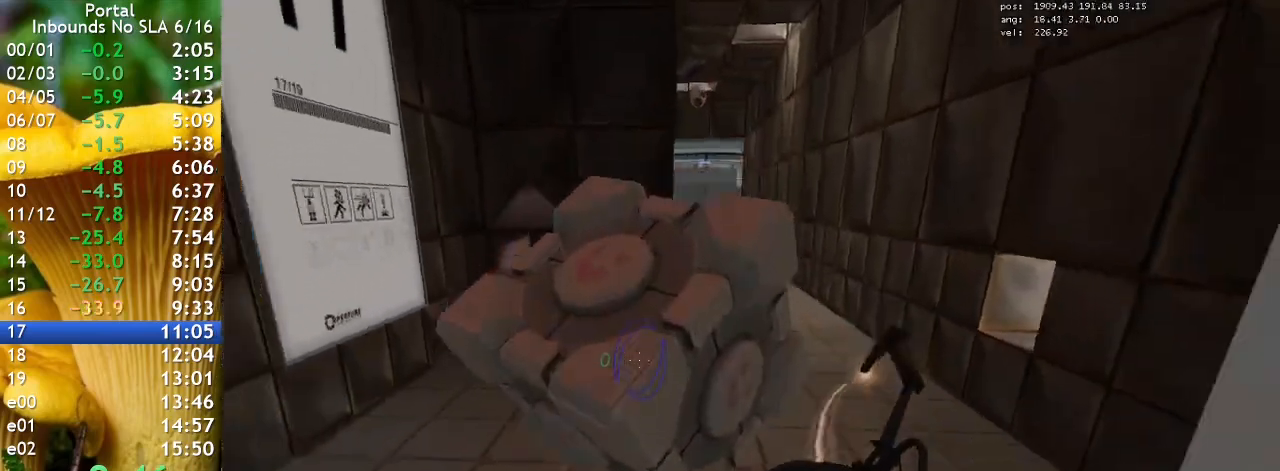
{"keys": ["w"], "events": [[133, "a", "down"], [233, "s", "up"], [367, "a", "up"], [367, "w", "down"]]}
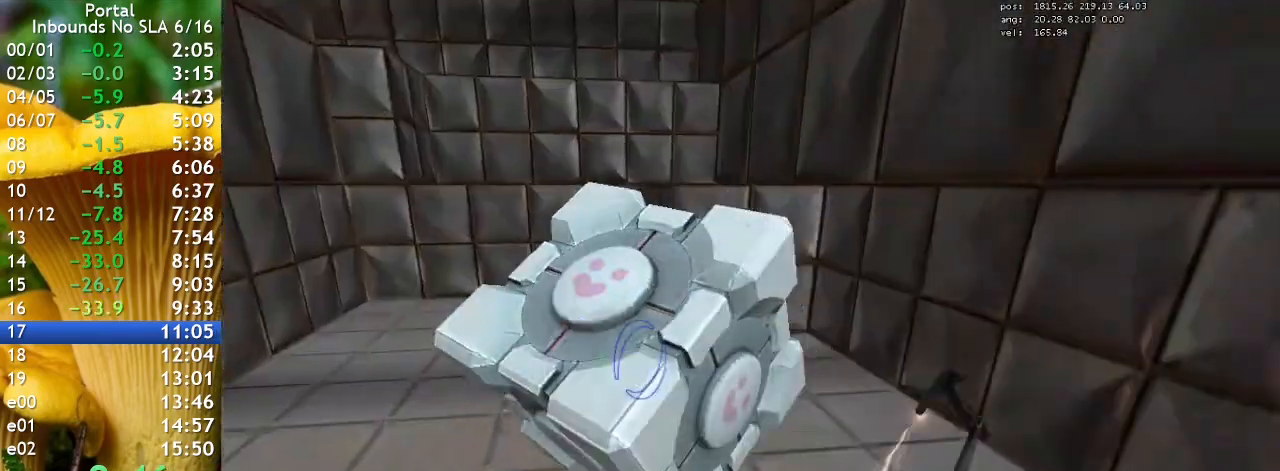
{"keys": ["w"], "events": []}
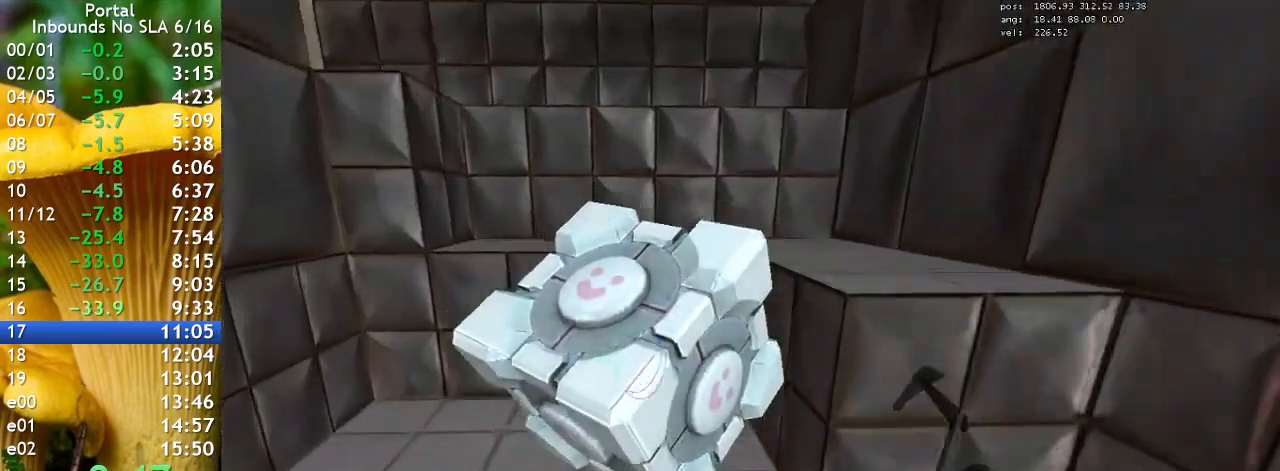
{"keys": ["w"], "events": []}
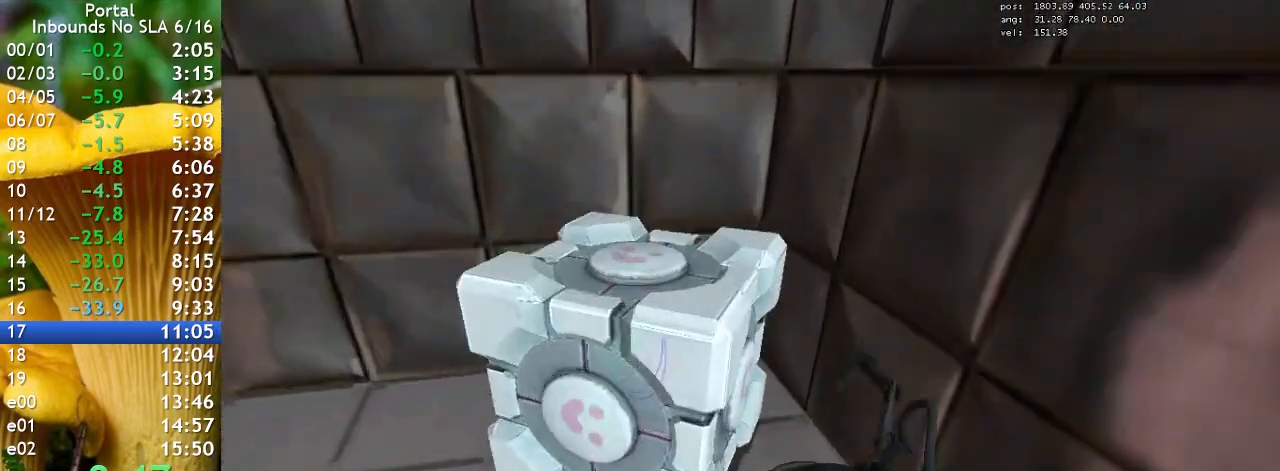
{"keys": ["a", "w"], "events": [[200, "a", "down"]]}
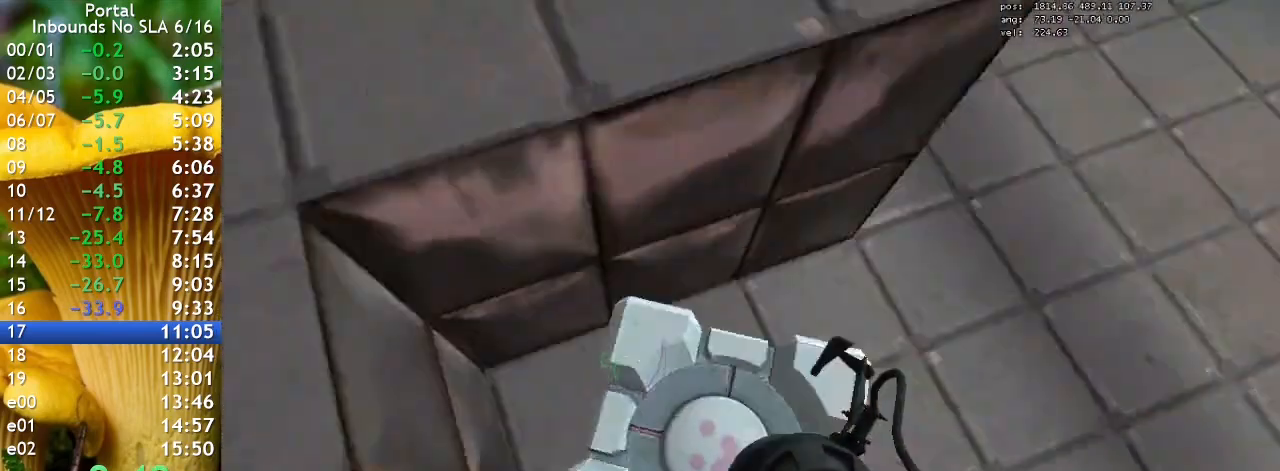
{"keys": ["e"], "events": [[33, "a", "up"], [33, "w", "up"], [433, "e", "down"]]}
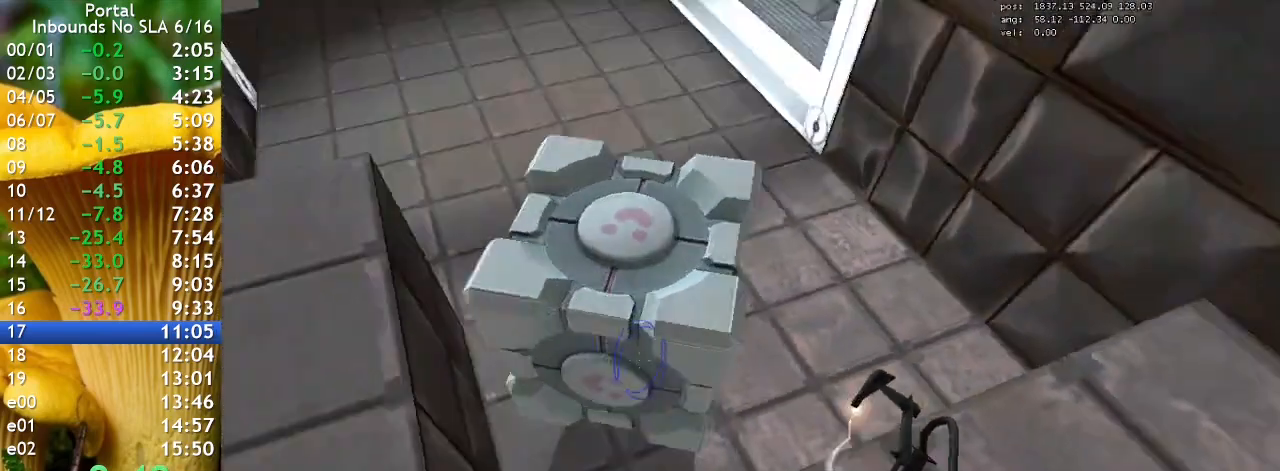
{"keys": ["w"], "events": [[33, "e", "up"], [133, "d", "down"], [233, "d", "up"], [400, "w", "down"]]}
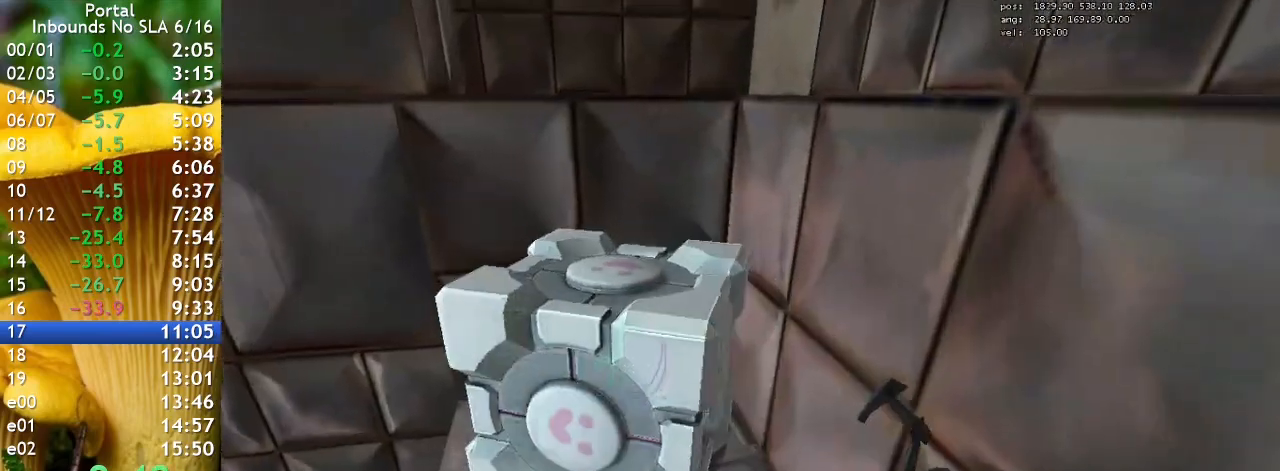
{"keys": ["w"], "events": [[100, "d", "down"], [500, "d", "up"]]}
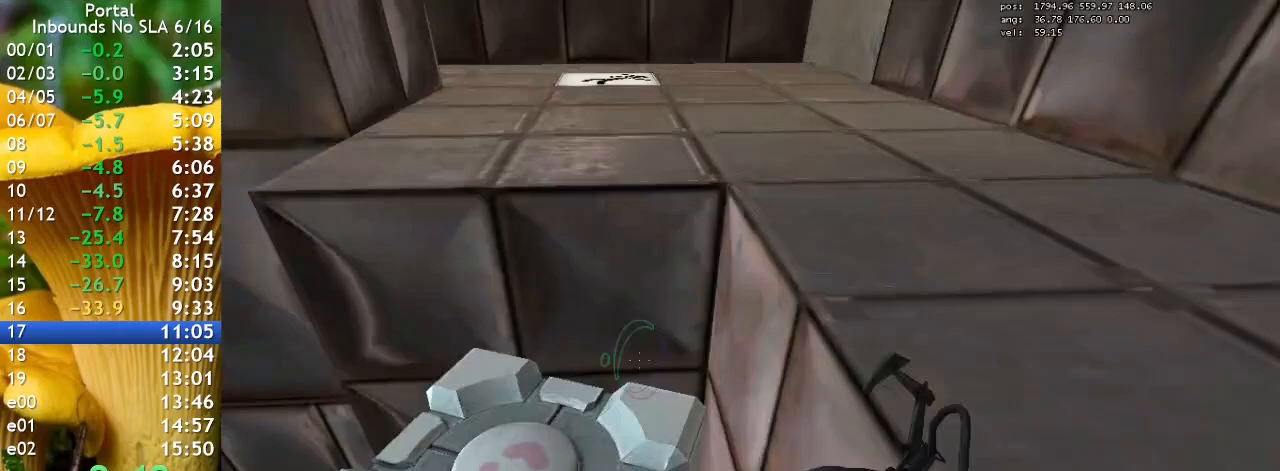
{"keys": [], "events": [[67, "w", "up"], [233, "d", "down"], [333, "s", "down"], [433, "d", "up"], [433, "s", "up"]]}